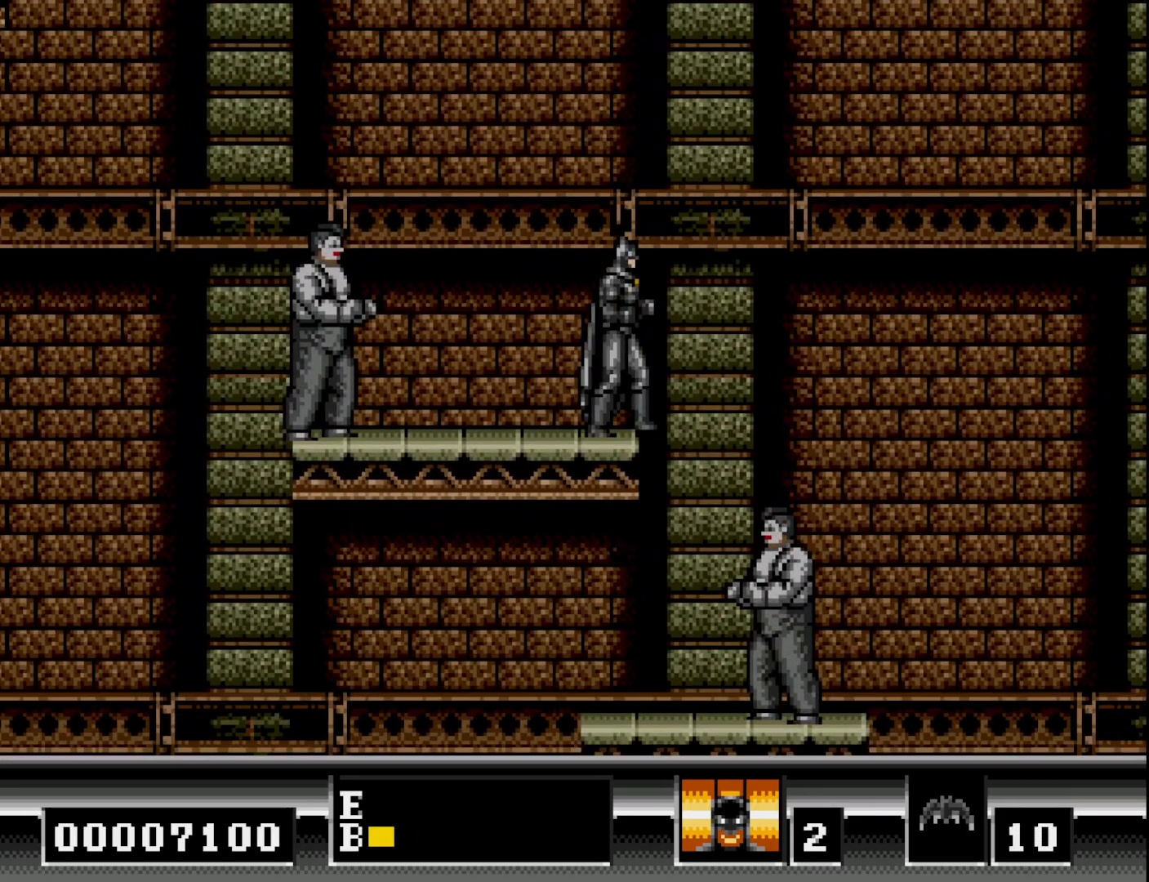
Gameplay with a controller (Xbox layout); each line is a JSON object with the inputs held at the frame after it. "events" lists button and stick changes between this image and that frame as [ms after this image, input, new state], when the widget could be followed in between. Not read: left_stick.
{"buttons": [], "right_stick": "center", "events": [[83, "DPAD_LEFT", "down"], [133, "DPAD_LEFT", "up"]]}
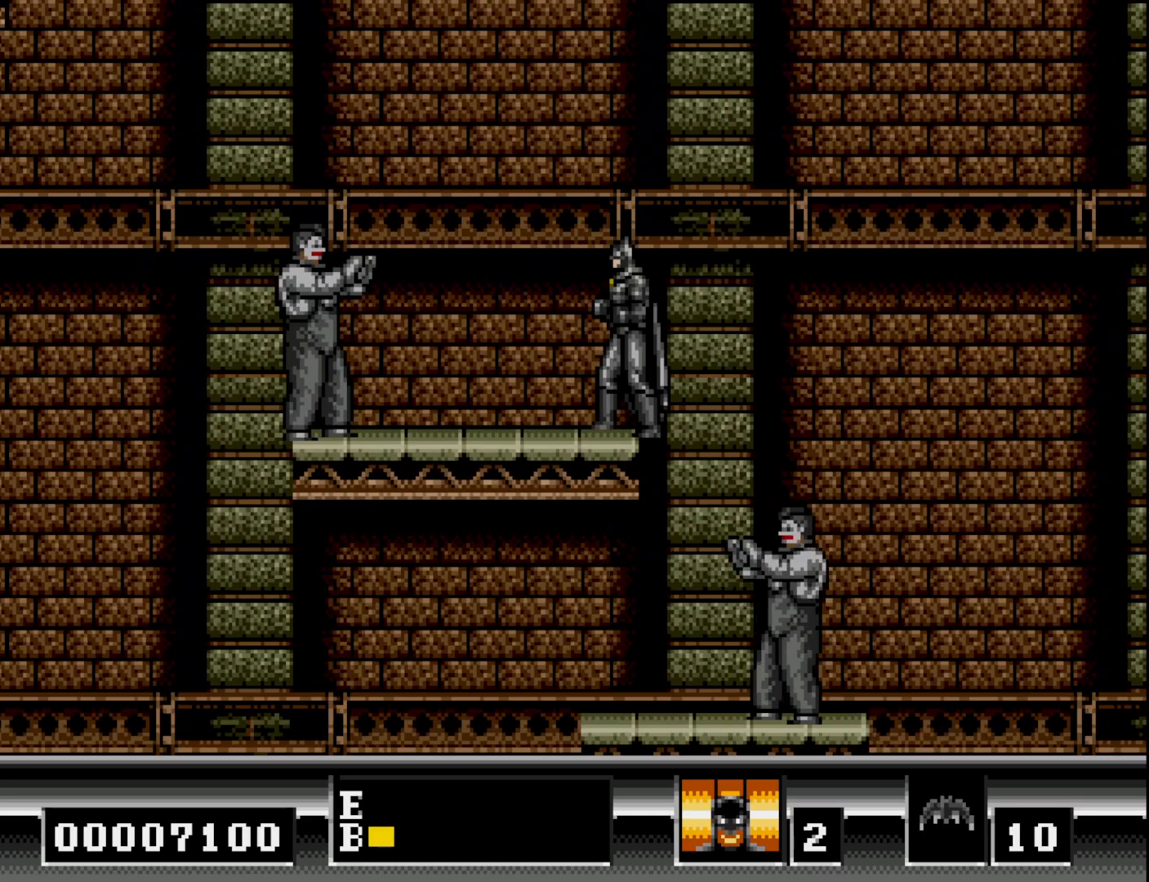
{"buttons": [], "right_stick": "center", "events": []}
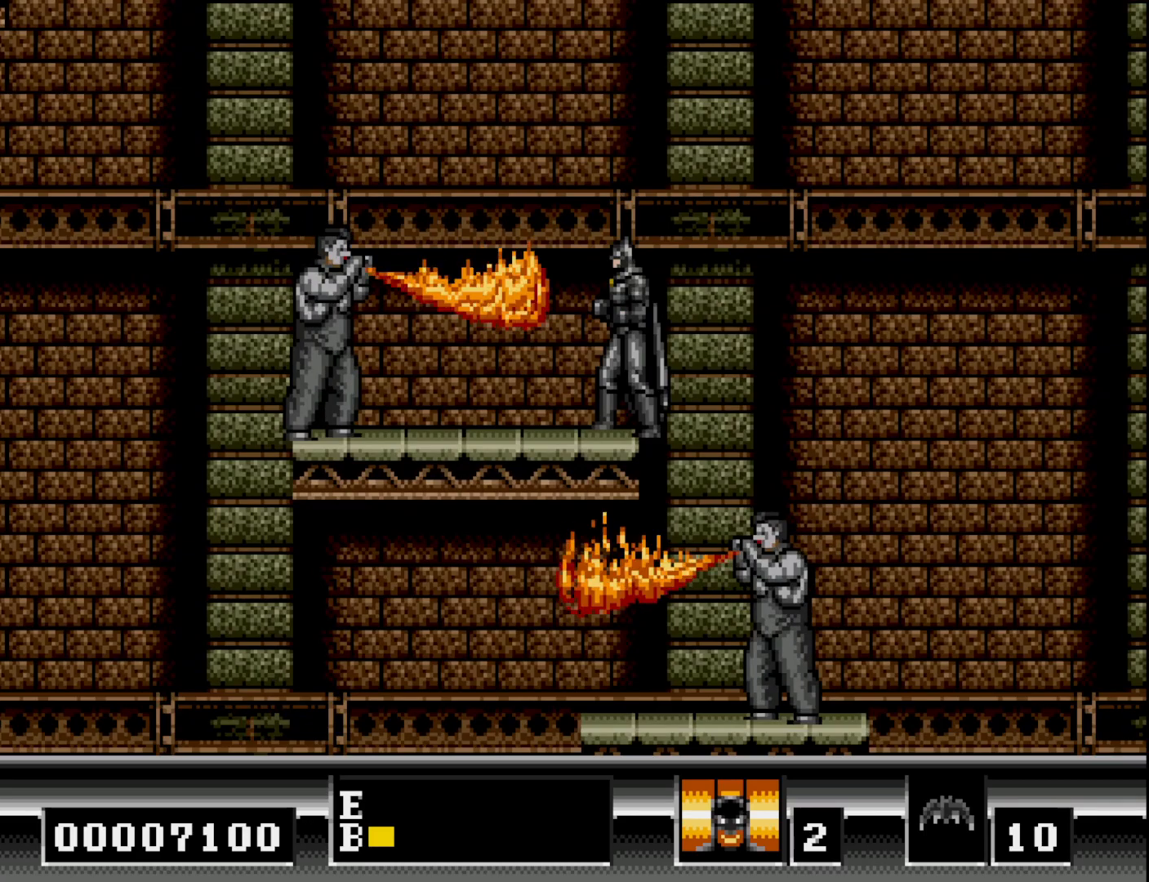
{"buttons": [], "right_stick": "center", "events": []}
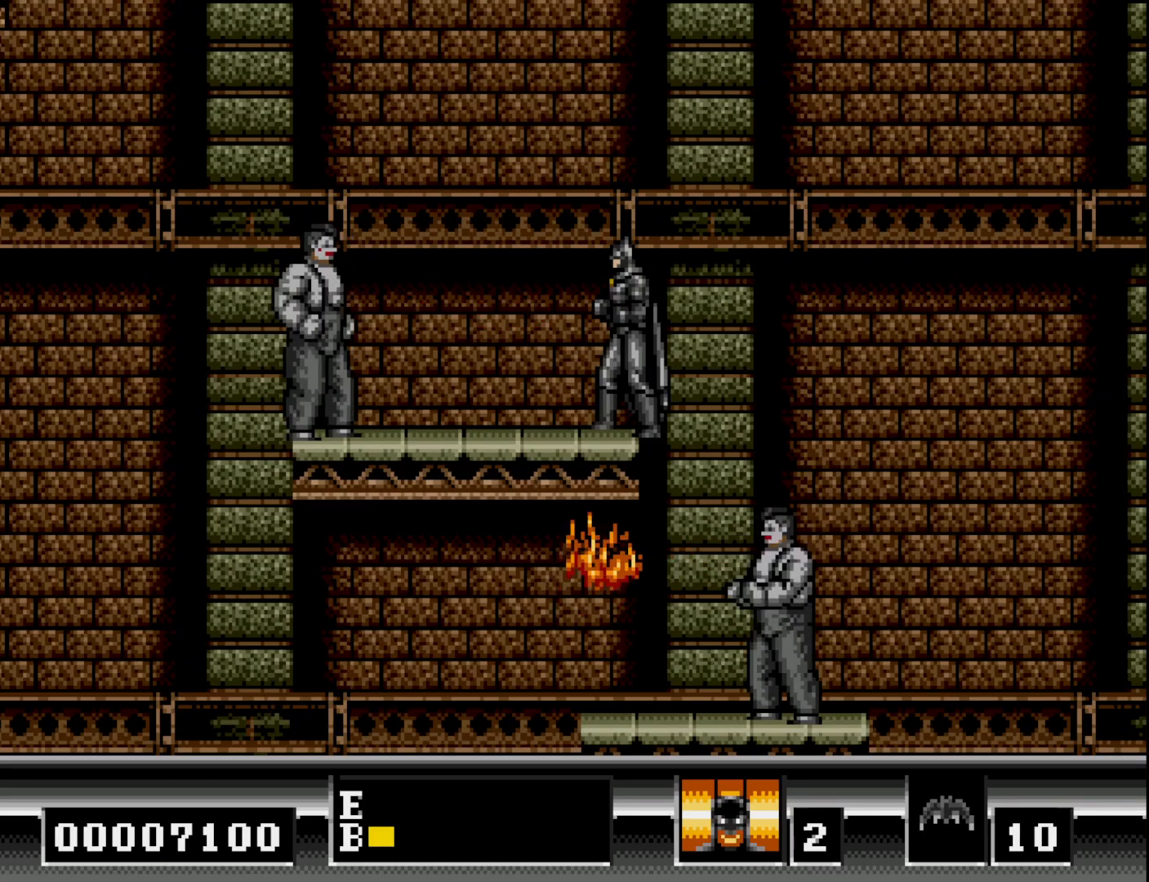
{"buttons": [], "right_stick": "center", "events": [[33, "B", "down"], [133, "B", "up"]]}
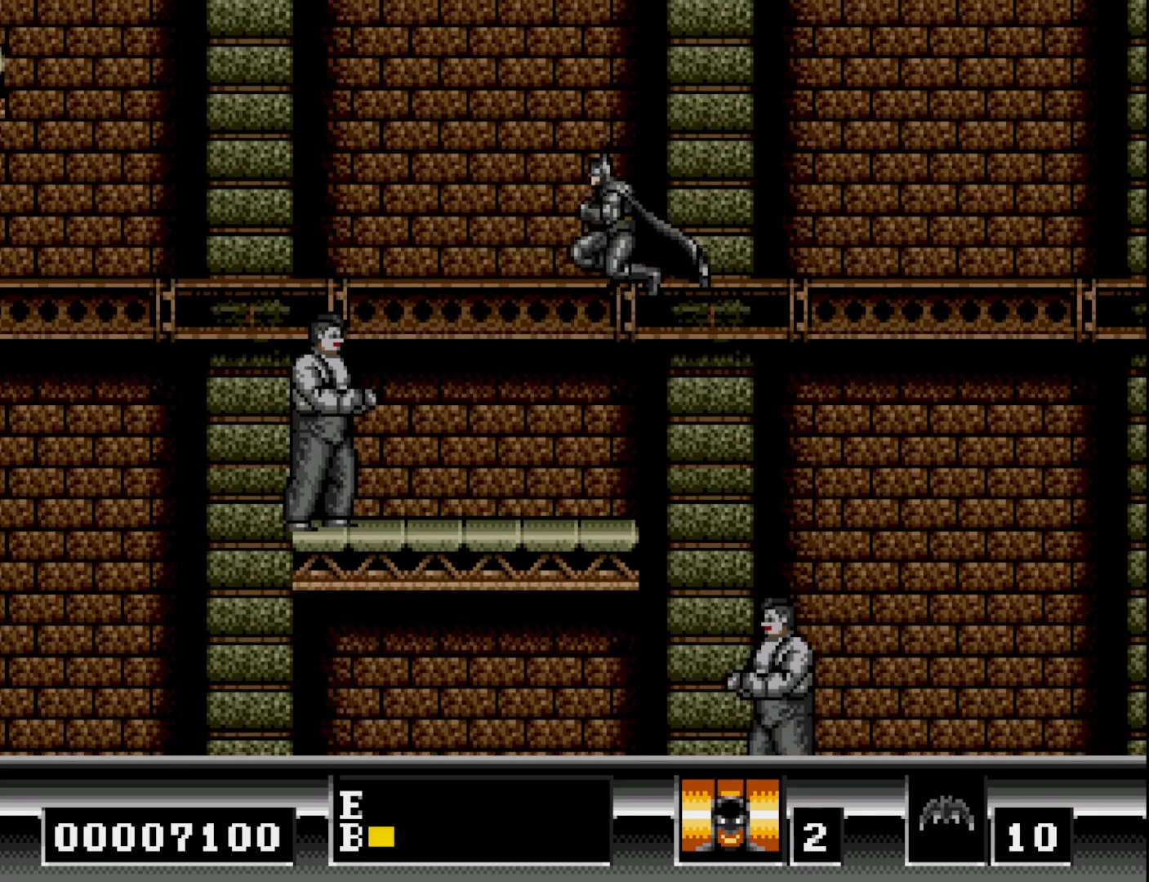
{"buttons": [], "right_stick": "center", "events": [[333, "DPAD_RIGHT", "down"], [383, "DPAD_RIGHT", "up"]]}
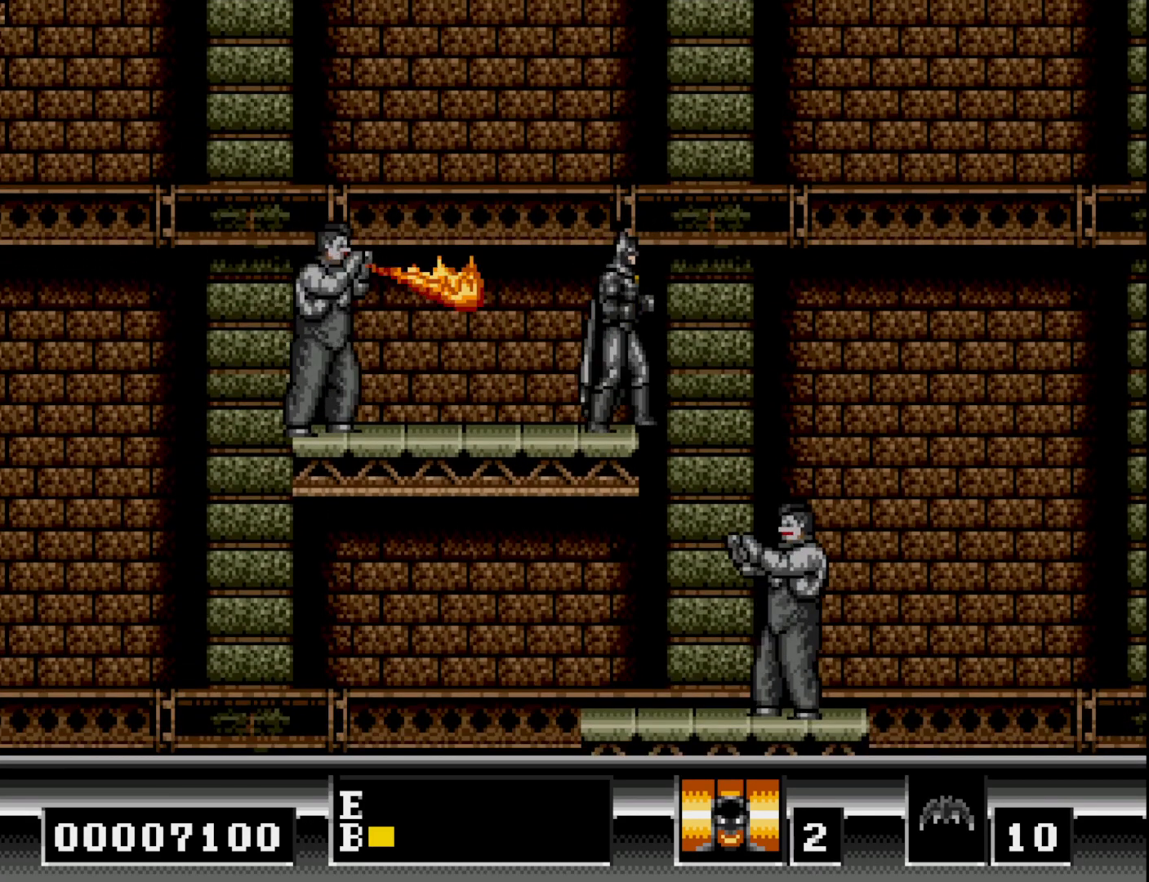
{"buttons": [], "right_stick": "center", "events": [[317, "B", "down"], [417, "B", "up"]]}
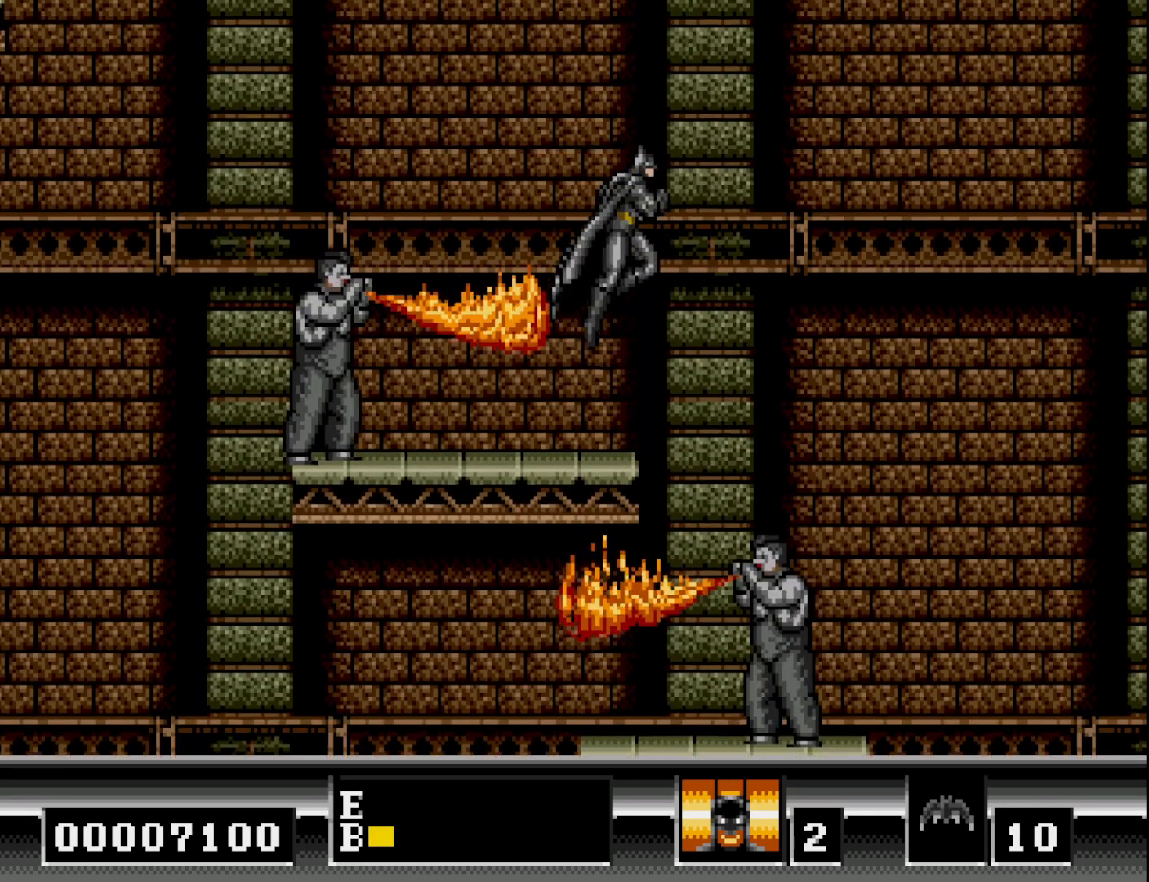
{"buttons": [], "right_stick": "center", "events": [[167, "DPAD_RIGHT", "down"], [250, "DPAD_RIGHT", "up"]]}
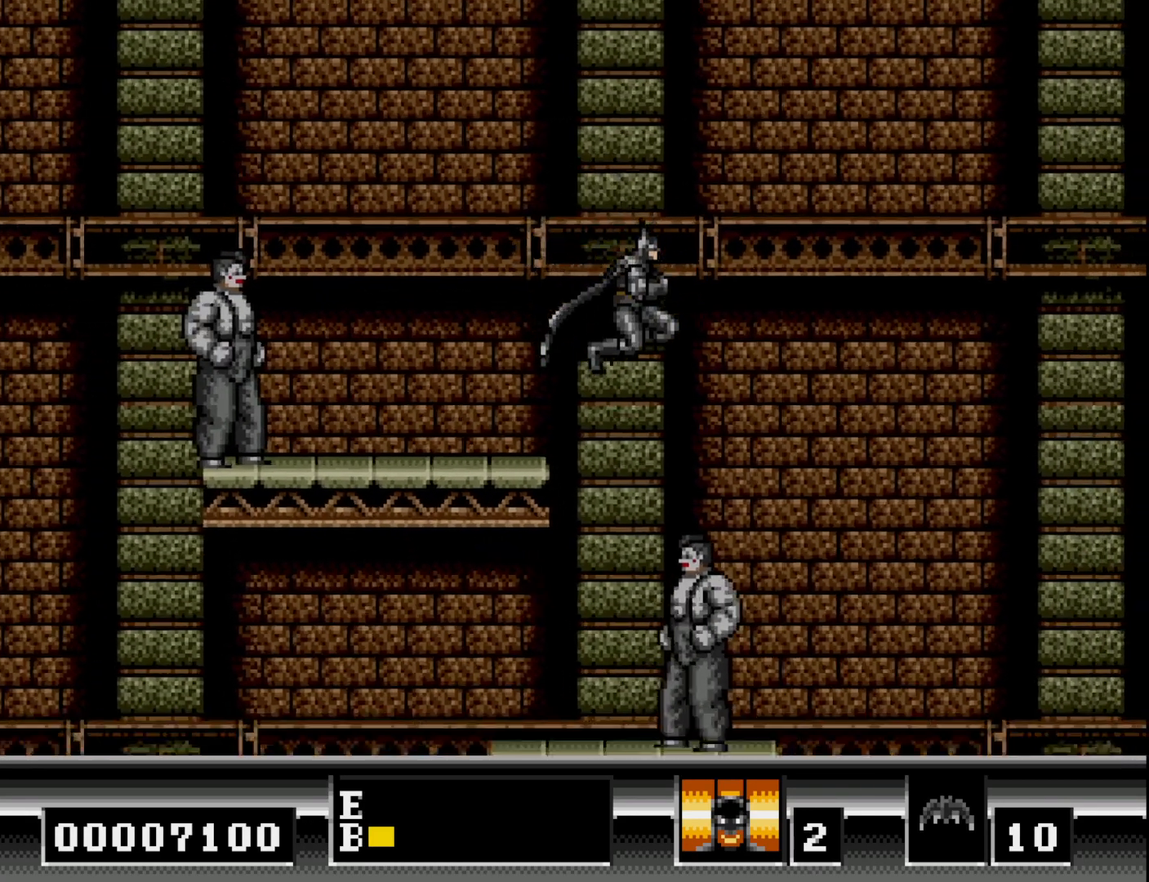
{"buttons": [], "right_stick": "center", "events": [[67, "A", "down"], [183, "A", "up"], [250, "A", "down"], [333, "A", "up"], [417, "A", "down"], [483, "A", "up"]]}
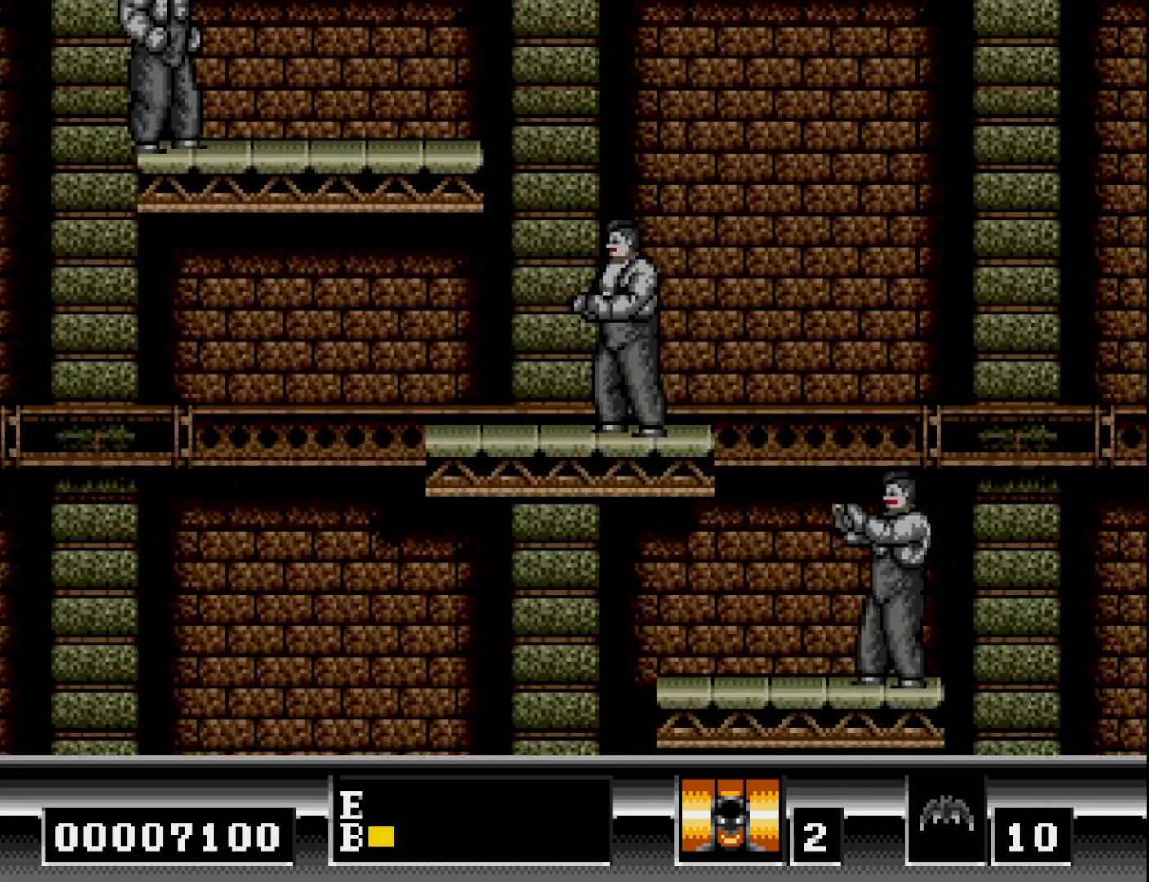
{"buttons": [], "right_stick": "center", "events": [[67, "A", "down"], [150, "A", "up"], [217, "A", "down"], [300, "A", "up"], [367, "A", "down"], [433, "A", "up"]]}
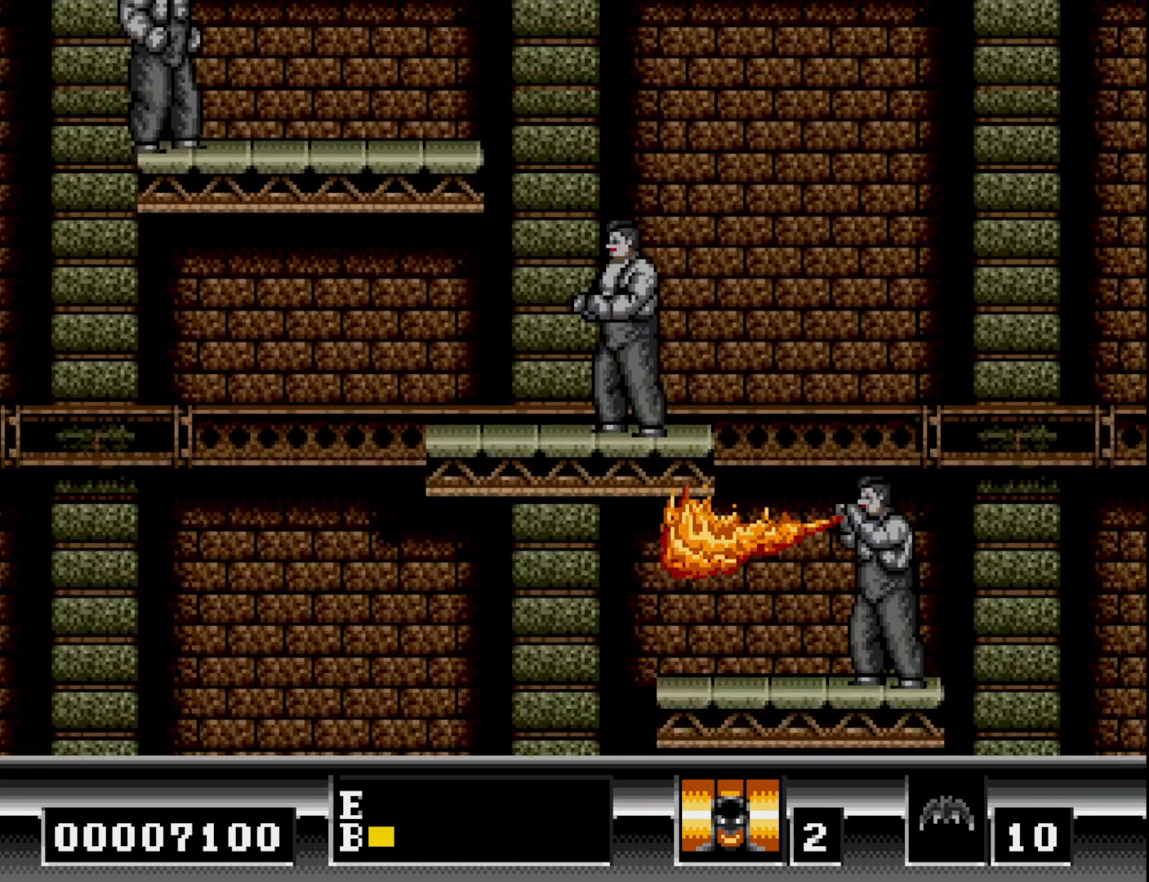
{"buttons": [], "right_stick": "center", "events": [[17, "A", "down"], [83, "A", "up"], [167, "A", "down"], [233, "A", "up"], [300, "A", "down"], [350, "A", "up"]]}
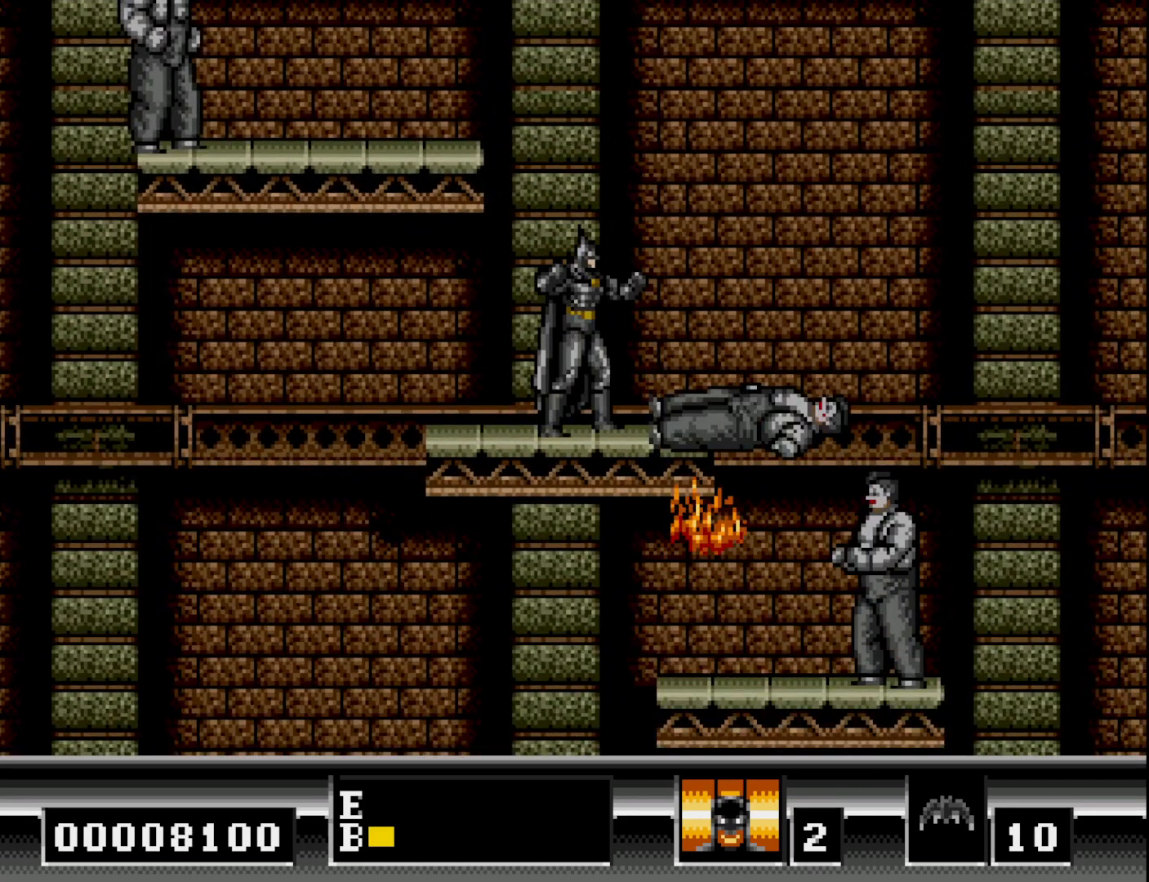
{"buttons": ["DPAD_RIGHT"], "right_stick": "center", "events": [[67, "DPAD_RIGHT", "down"], [217, "DPAD_RIGHT", "up"], [467, "DPAD_RIGHT", "down"]]}
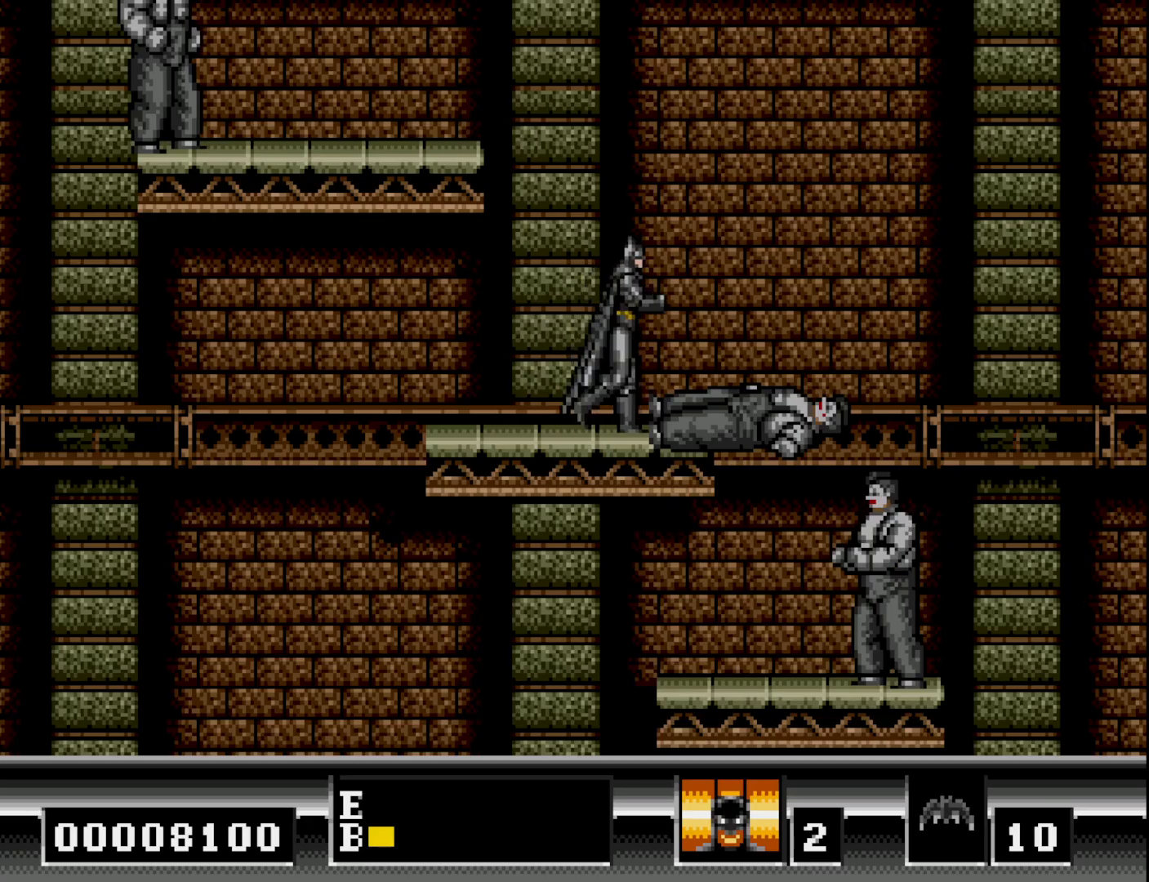
{"buttons": [], "right_stick": "center", "events": [[100, "DPAD_RIGHT", "up"], [317, "DPAD_RIGHT", "down"], [433, "DPAD_RIGHT", "up"]]}
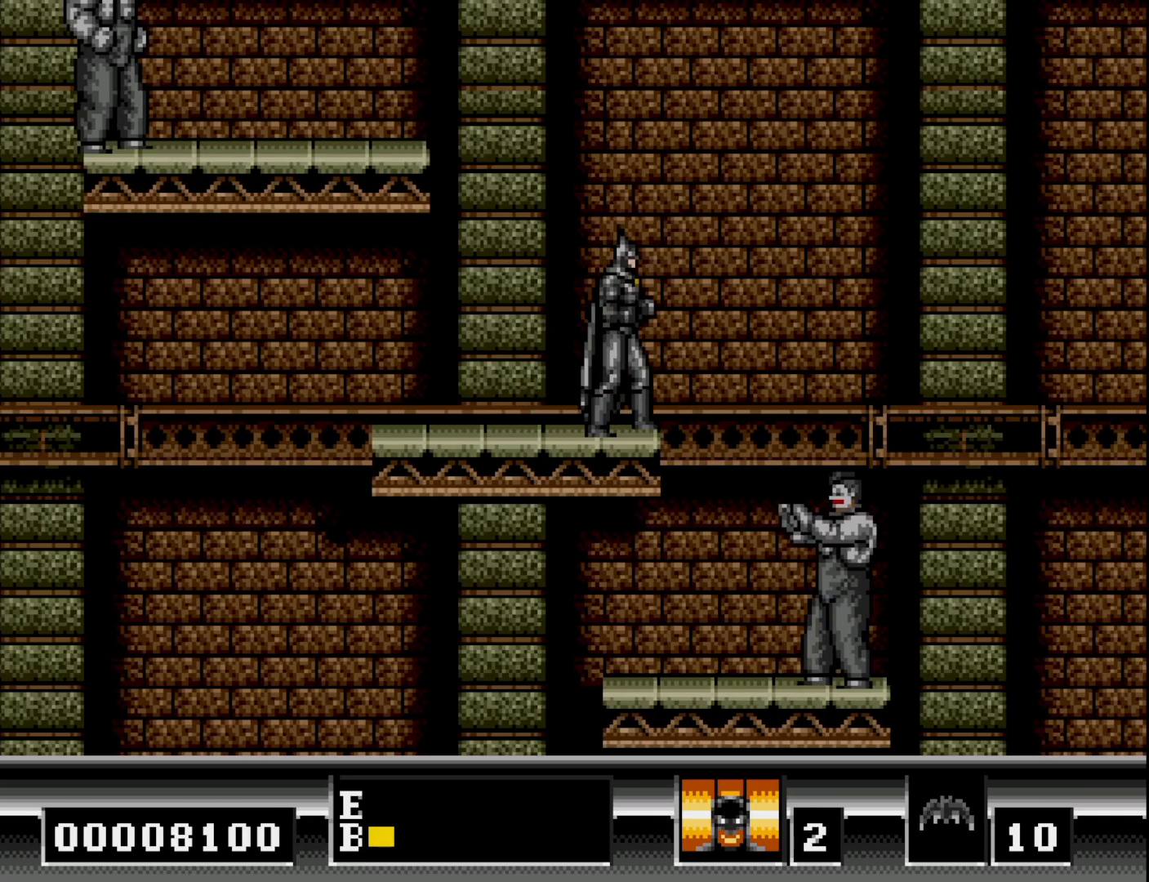
{"buttons": [], "right_stick": "center", "events": []}
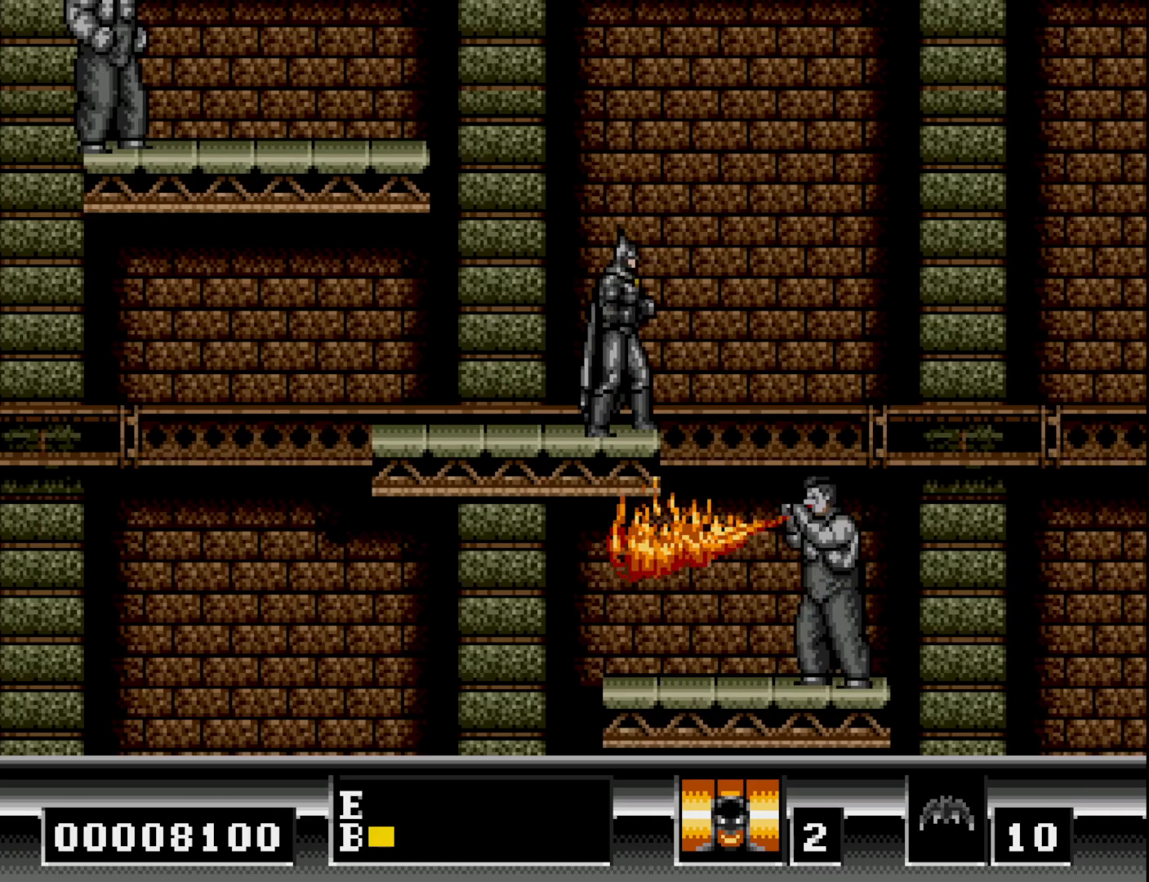
{"buttons": [], "right_stick": "center", "events": [[233, "DPAD_RIGHT", "down"], [417, "DPAD_RIGHT", "up"]]}
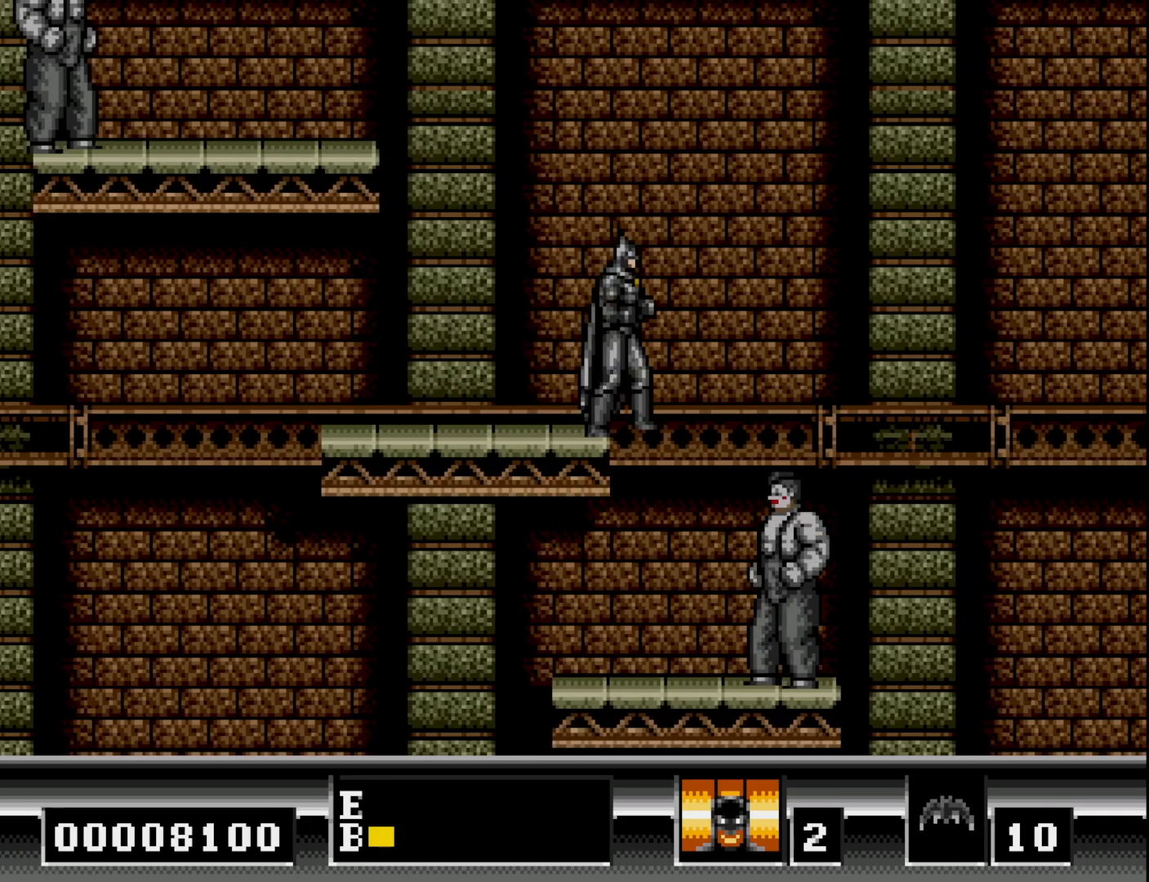
{"buttons": [], "right_stick": "center", "events": [[200, "DPAD_RIGHT", "down"], [283, "DPAD_RIGHT", "up"]]}
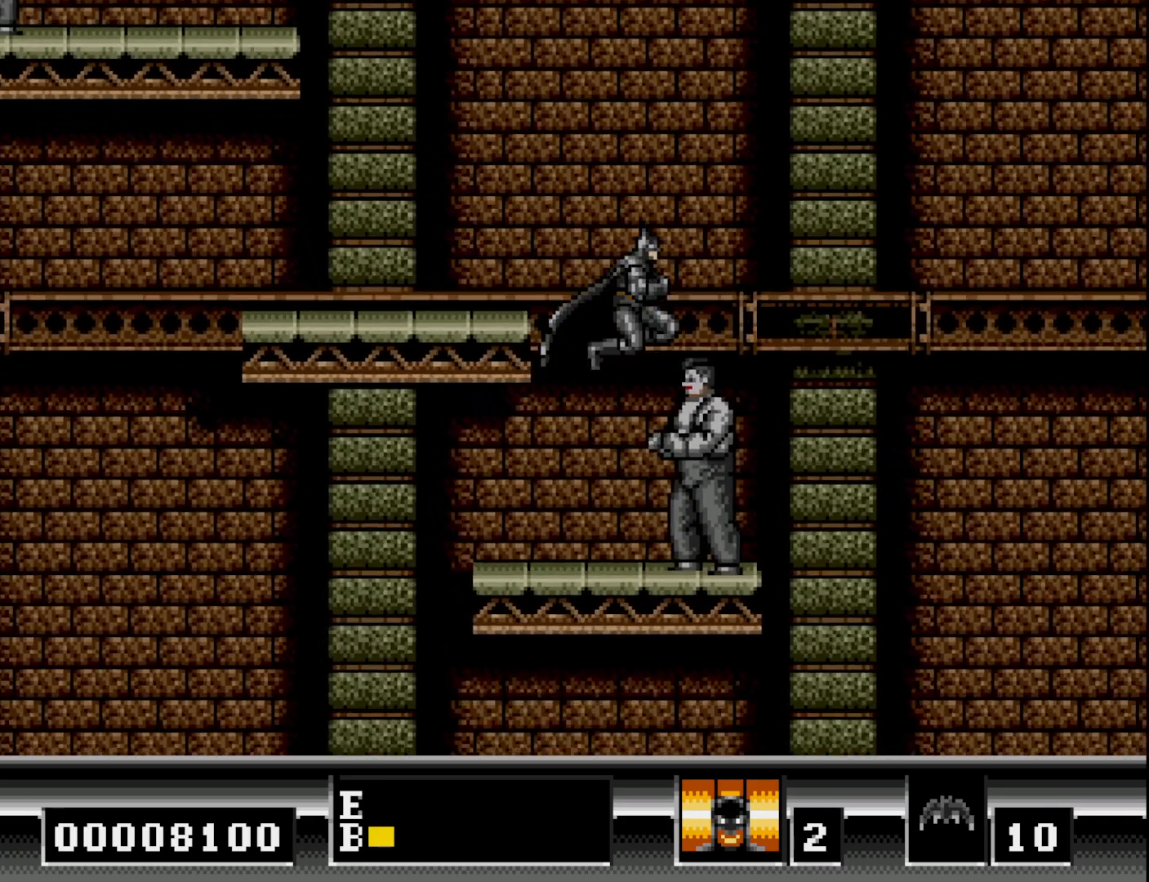
{"buttons": ["A"], "right_stick": "center", "events": [[17, "A", "down"], [100, "A", "up"], [167, "A", "down"], [267, "A", "up"], [333, "A", "down"], [417, "A", "up"], [483, "A", "down"]]}
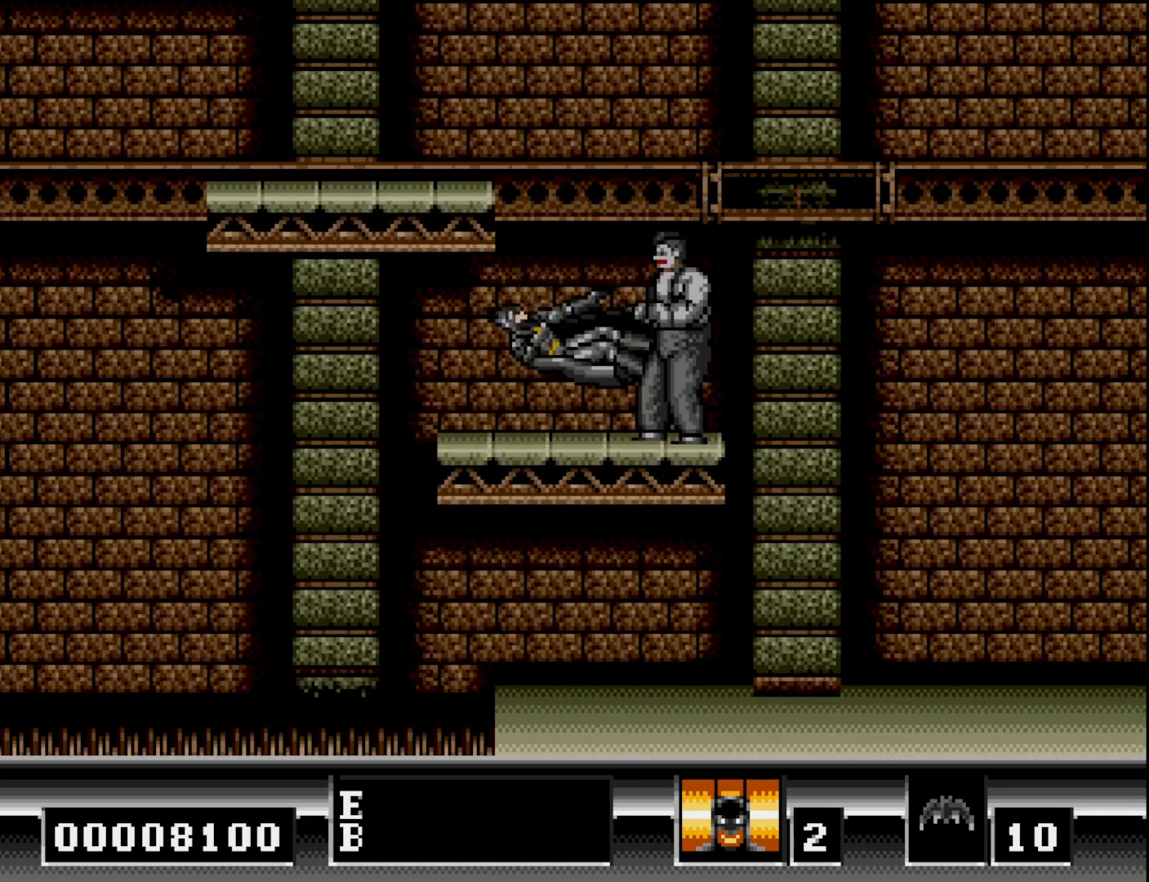
{"buttons": ["A", "DPAD_RIGHT"], "right_stick": "center", "events": [[67, "A", "up"], [117, "A", "down"], [200, "A", "up"], [283, "A", "down"], [367, "A", "up"], [417, "DPAD_RIGHT", "down"], [483, "A", "down"]]}
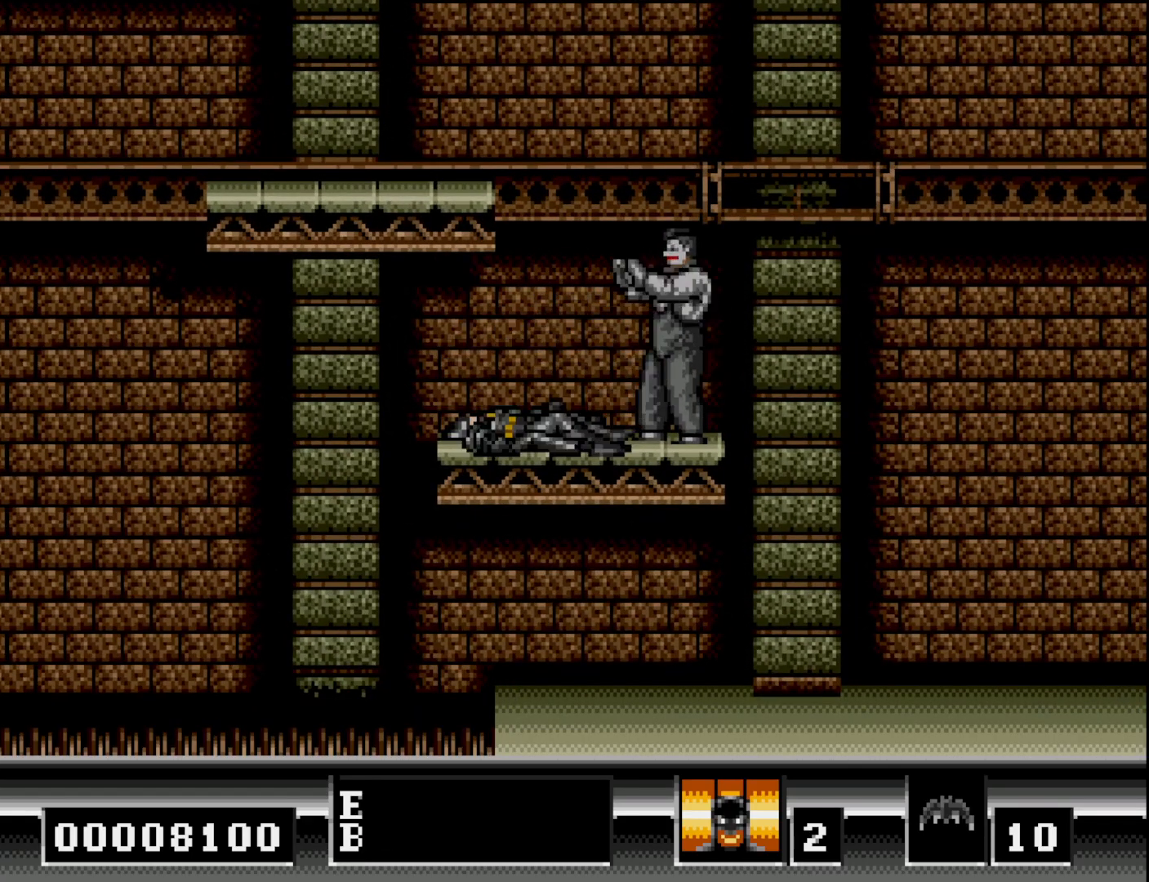
{"buttons": ["A", "DPAD_RIGHT"], "right_stick": "center", "events": [[67, "A", "up"], [67, "DPAD_RIGHT", "up"], [150, "A", "down"], [183, "DPAD_RIGHT", "down"], [233, "A", "up"], [317, "A", "down"], [417, "A", "up"], [500, "A", "down"]]}
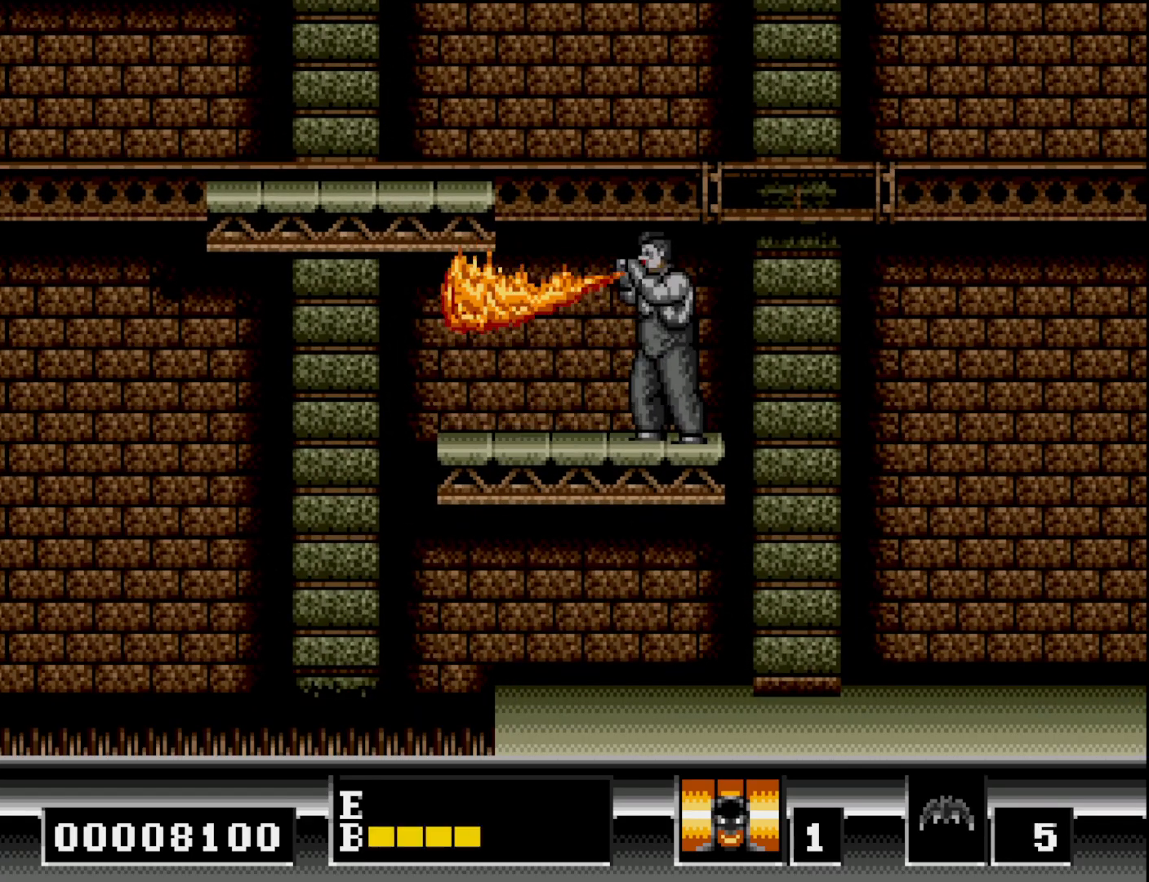
{"buttons": ["A"], "right_stick": "center", "events": [[100, "A", "up"], [150, "A", "down"], [267, "A", "up"], [317, "A", "down"], [317, "DPAD_RIGHT", "up"], [400, "A", "up"], [483, "A", "down"]]}
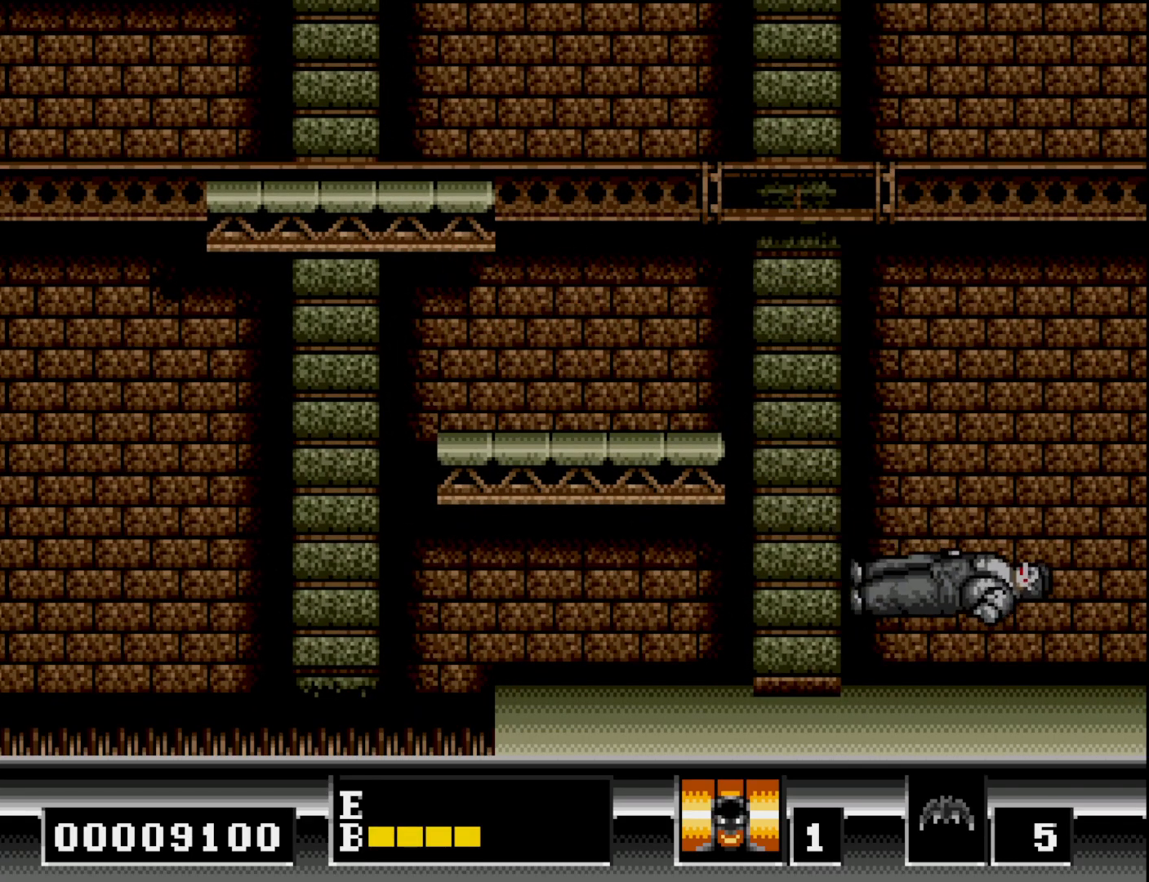
{"buttons": ["DPAD_RIGHT"], "right_stick": "center", "events": [[67, "A", "up"], [100, "DPAD_RIGHT", "down"]]}
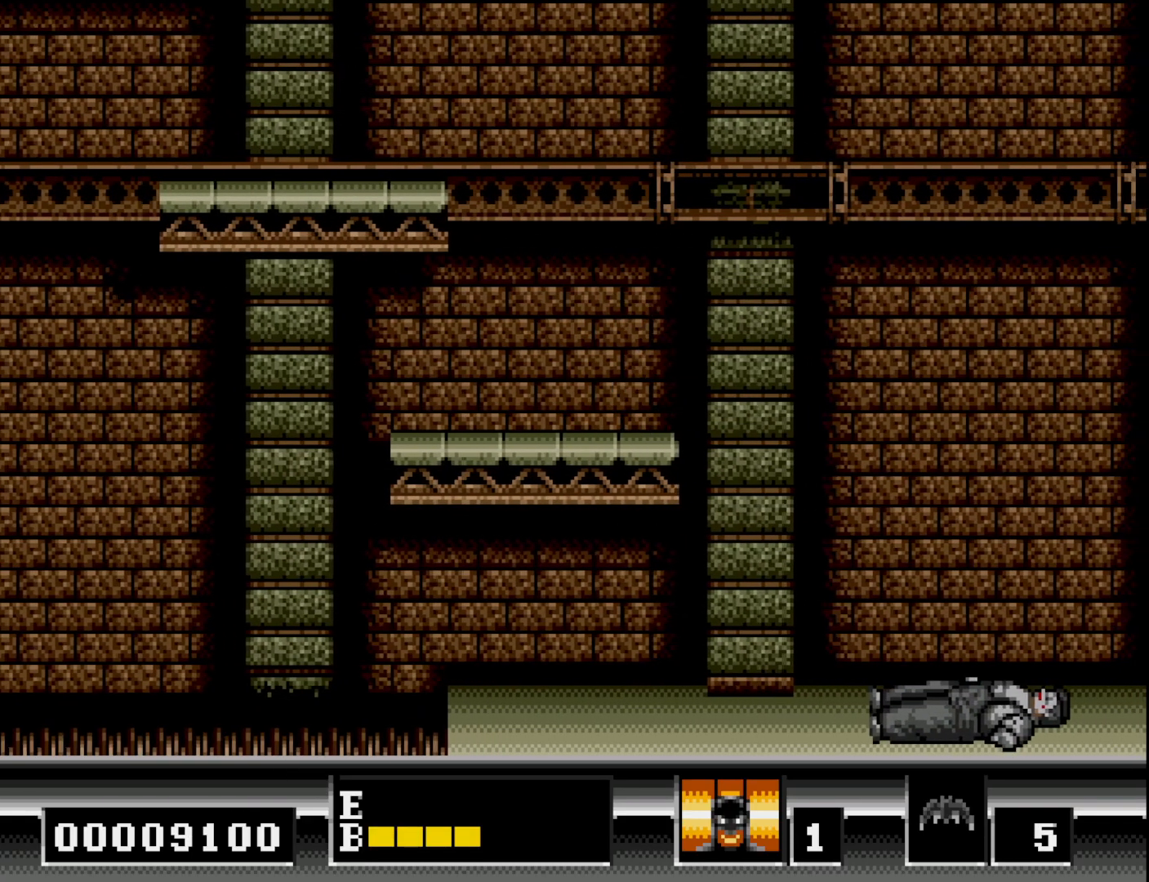
{"buttons": ["DPAD_RIGHT"], "right_stick": "center", "events": [[50, "B", "down"], [233, "A", "down"], [233, "B", "up"], [367, "A", "up"]]}
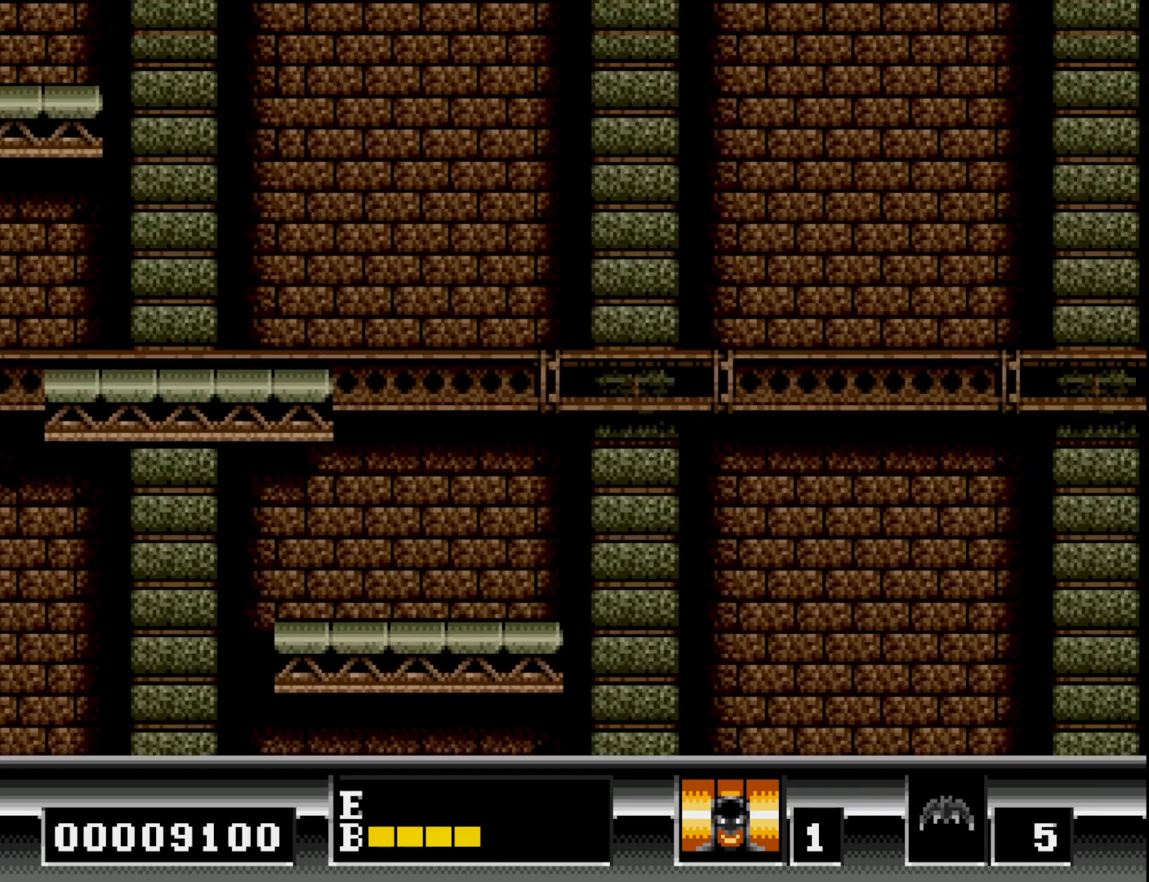
{"buttons": ["DPAD_RIGHT"], "right_stick": "center", "events": []}
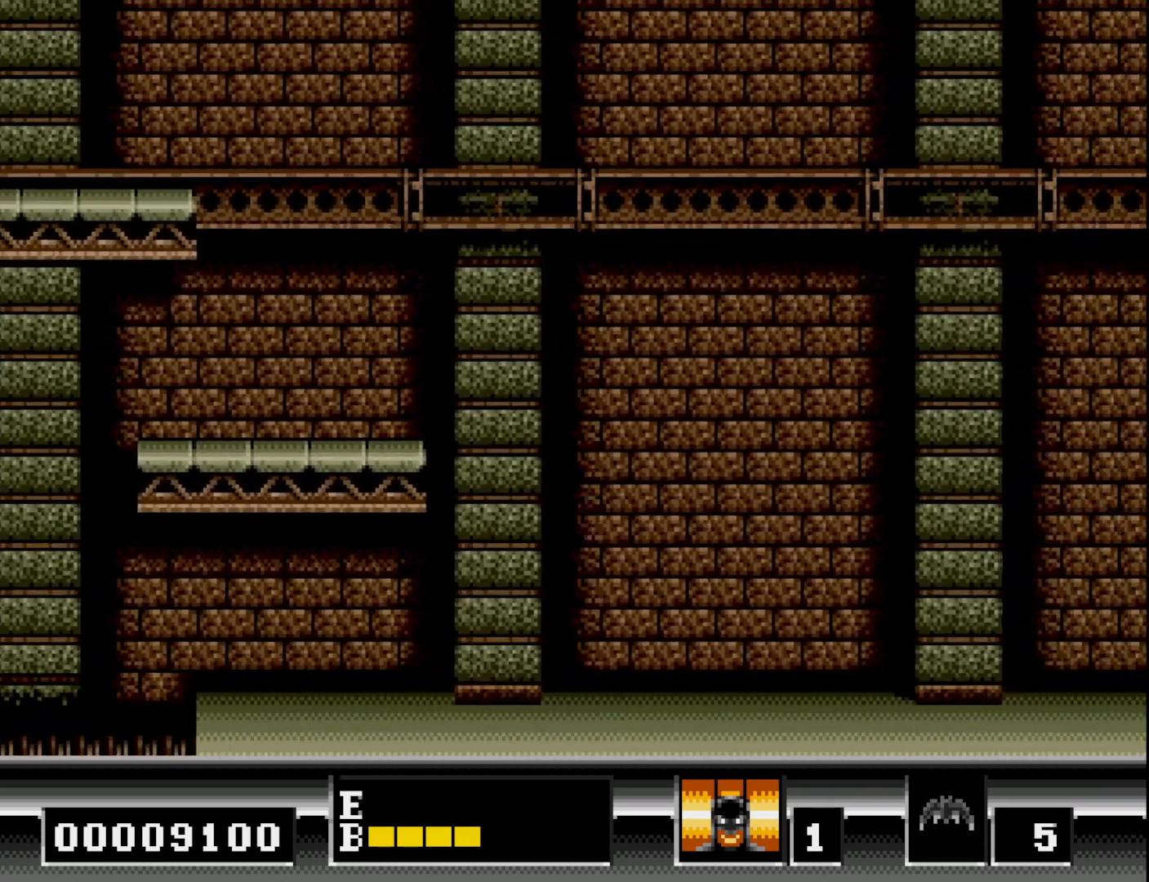
{"buttons": ["B", "DPAD_RIGHT"], "right_stick": "center", "events": [[483, "B", "down"]]}
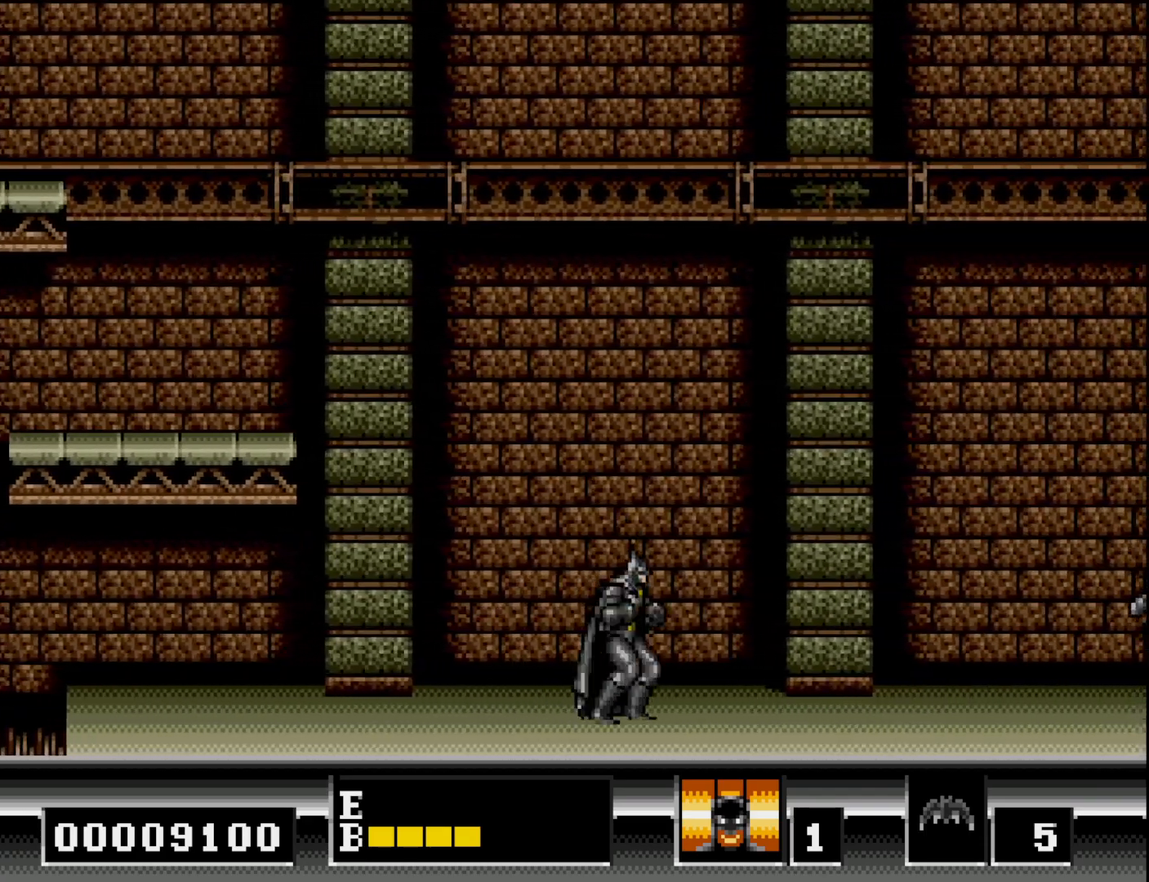
{"buttons": ["DPAD_RIGHT"], "right_stick": "center", "events": [[150, "A", "down"], [150, "B", "up"], [300, "A", "up"]]}
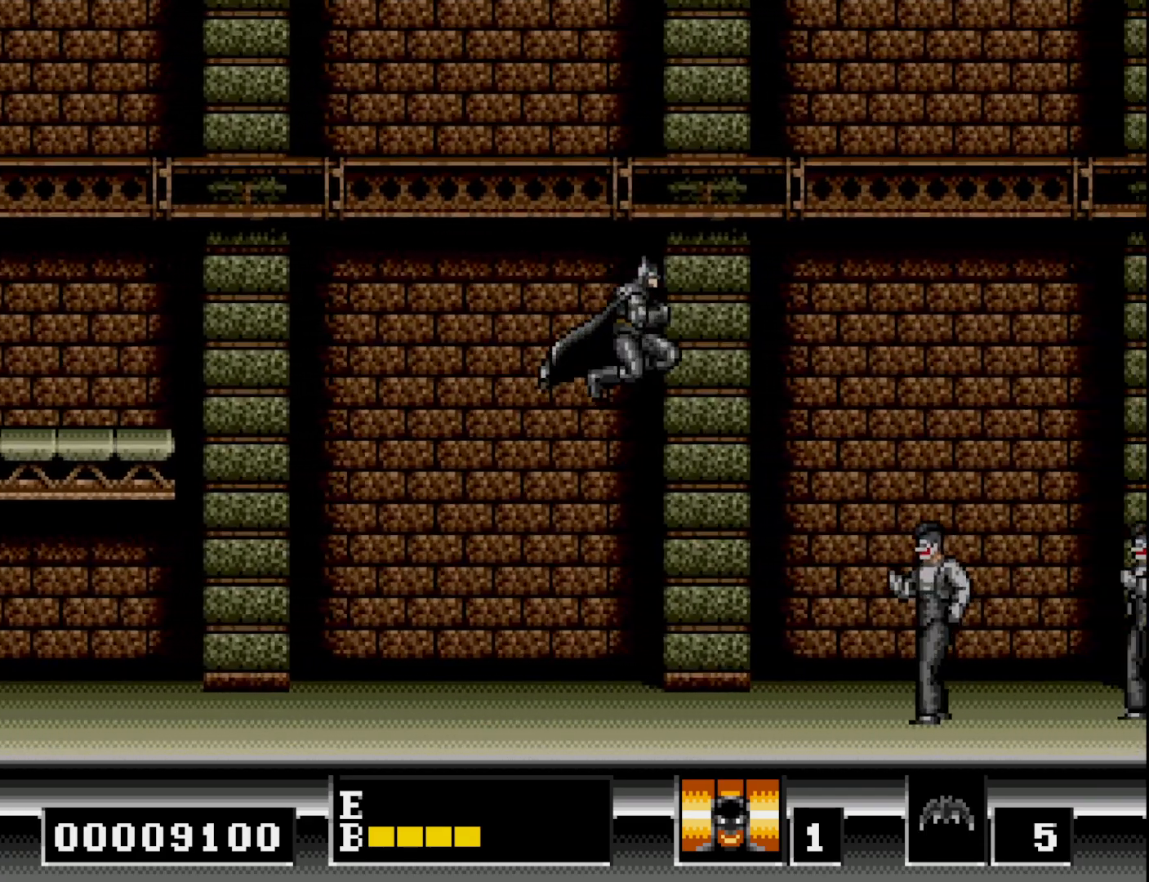
{"buttons": ["DPAD_RIGHT"], "right_stick": "center", "events": [[367, "A", "down"], [483, "A", "up"]]}
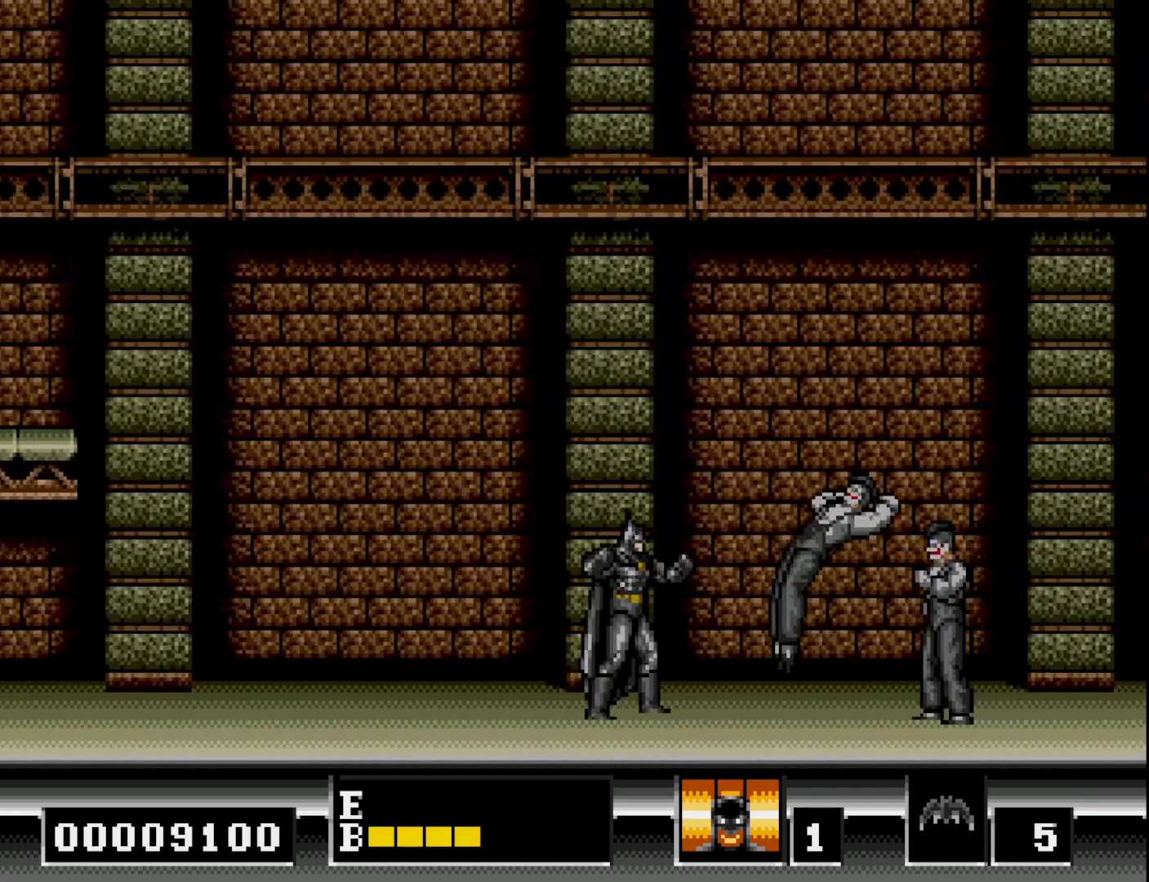
{"buttons": ["DPAD_RIGHT"], "right_stick": "center", "events": [[217, "A", "down"], [283, "A", "up"]]}
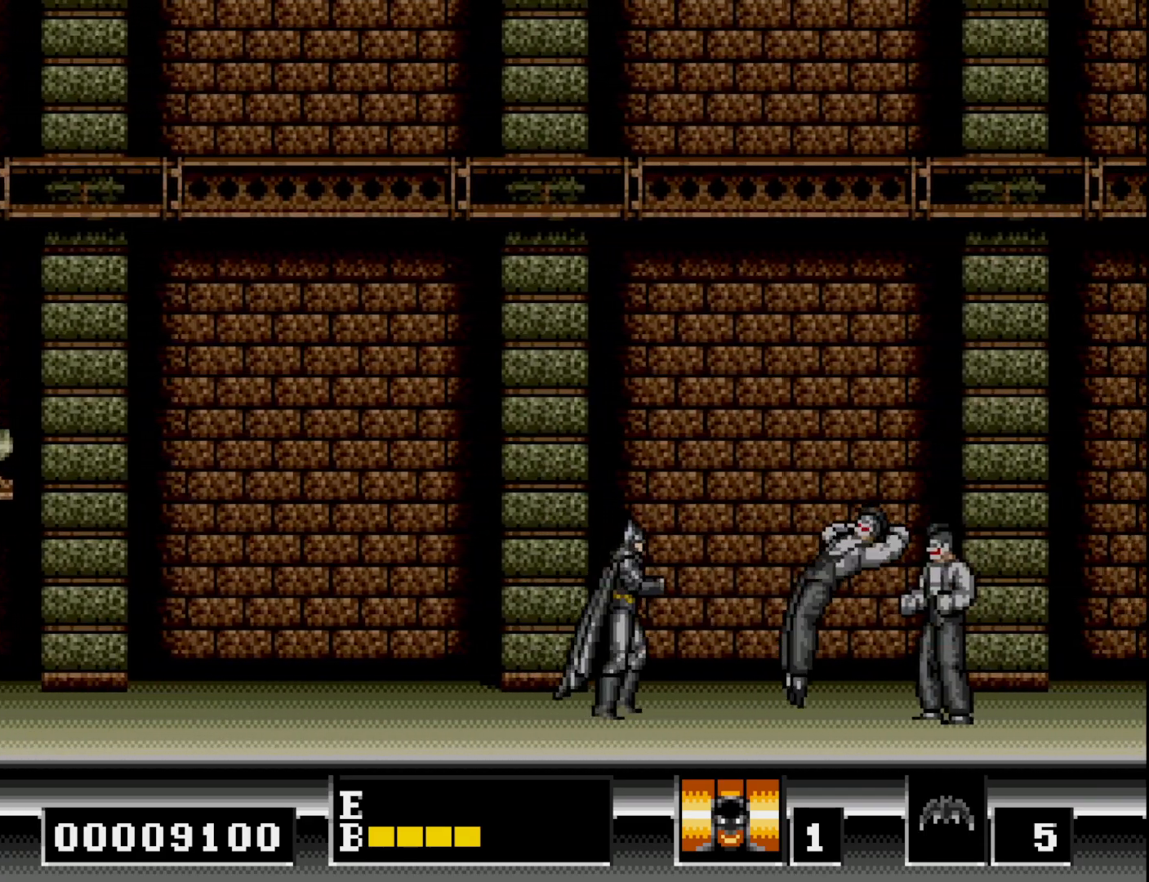
{"buttons": ["DPAD_RIGHT"], "right_stick": "center", "events": []}
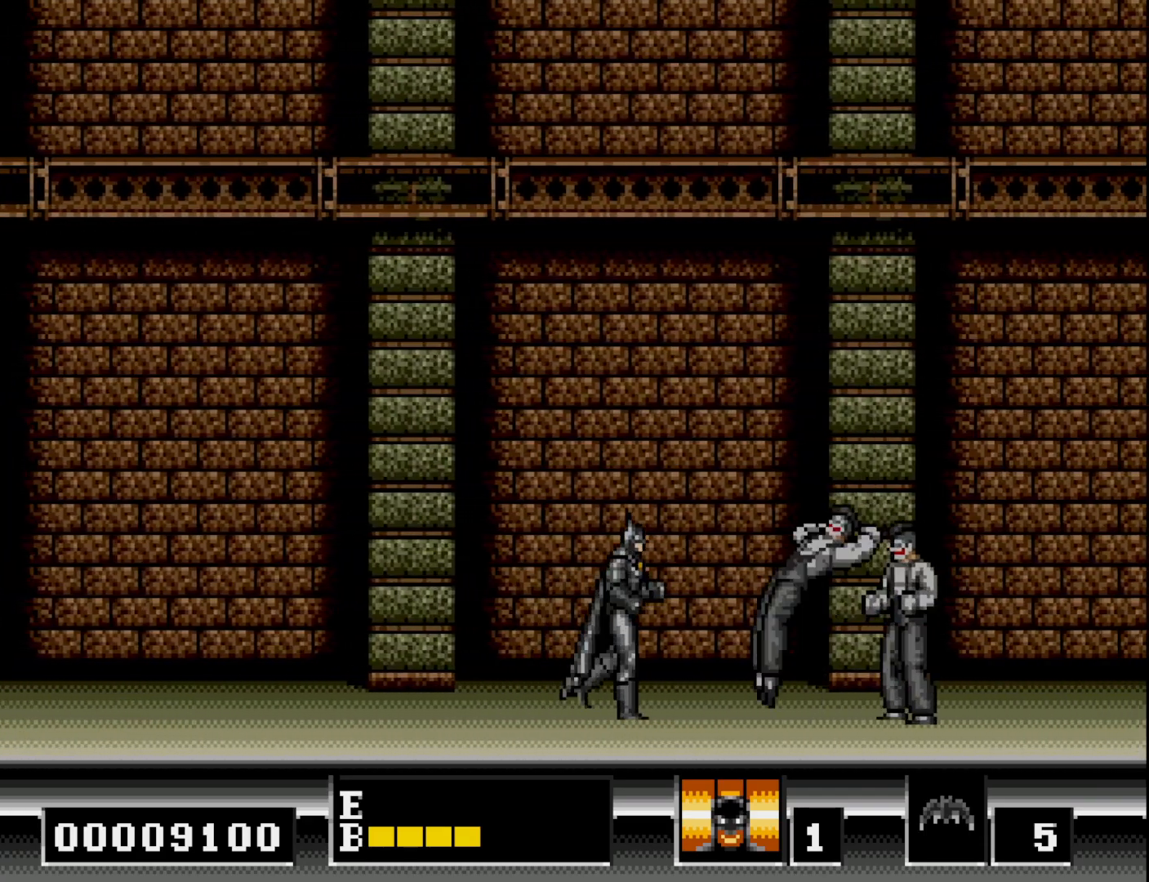
{"buttons": ["DPAD_RIGHT"], "right_stick": "center", "events": [[167, "A", "down"], [300, "A", "up"]]}